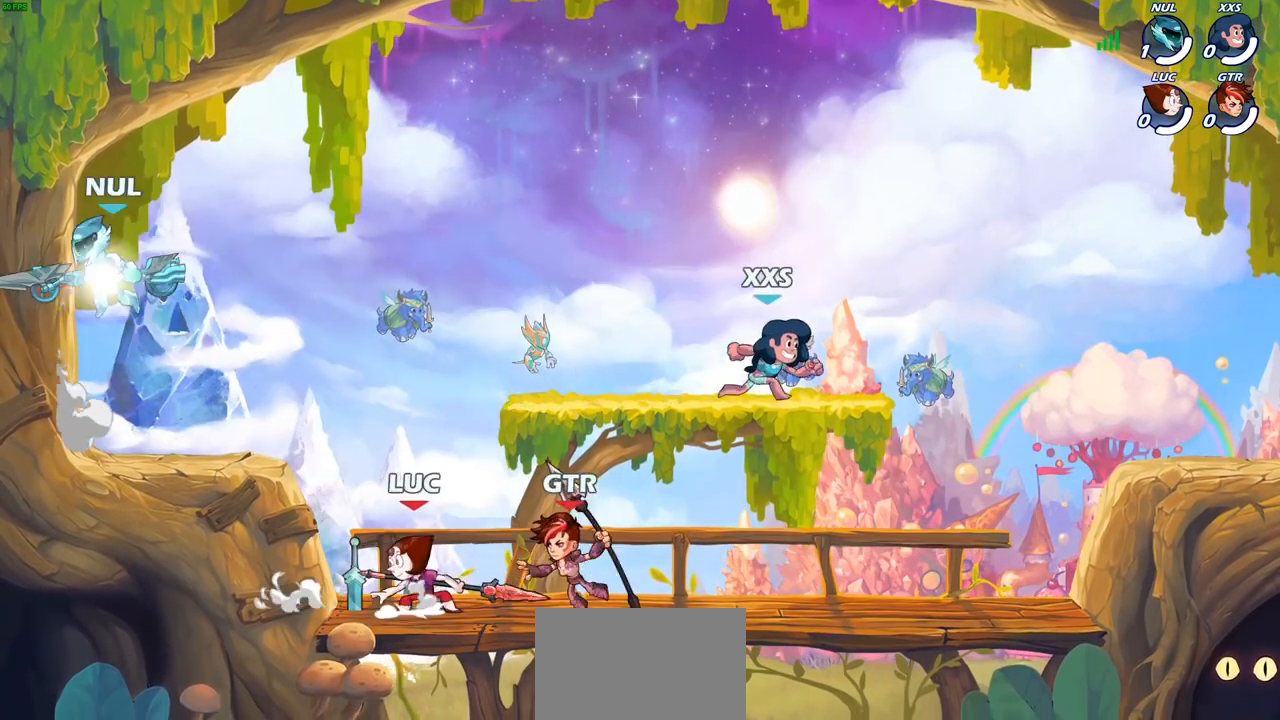
Gameplay with a controller (PlayStation layout); each line is a JSON object with the inputs held at the frame after it. "events" lists button and stick changes between this image and that frame as [ms after this image, input, new state], when the widget could be followed in between.
{"buttons": ["CIRCLE"], "left_stick": "up-left", "right_stick": "center", "events": [[50, "CIRCLE", "down"], [50, "CROSS", "up"], [133, "left_stick", "up"], [300, "left_stick", "up-left"]]}
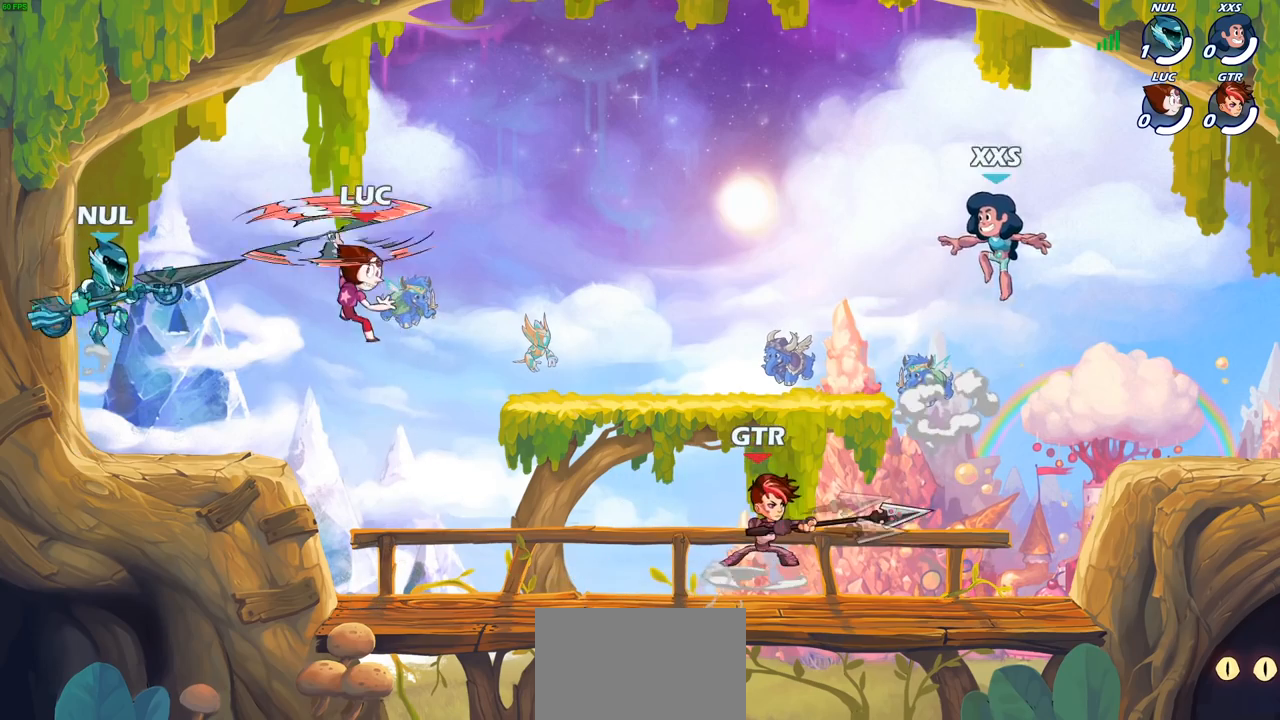
{"buttons": [], "left_stick": "down-left", "right_stick": "center", "events": [[117, "CIRCLE", "up"], [117, "left_stick", "up-right"], [267, "left_stick", "right"], [367, "left_stick", "down-right"], [500, "left_stick", "down-left"]]}
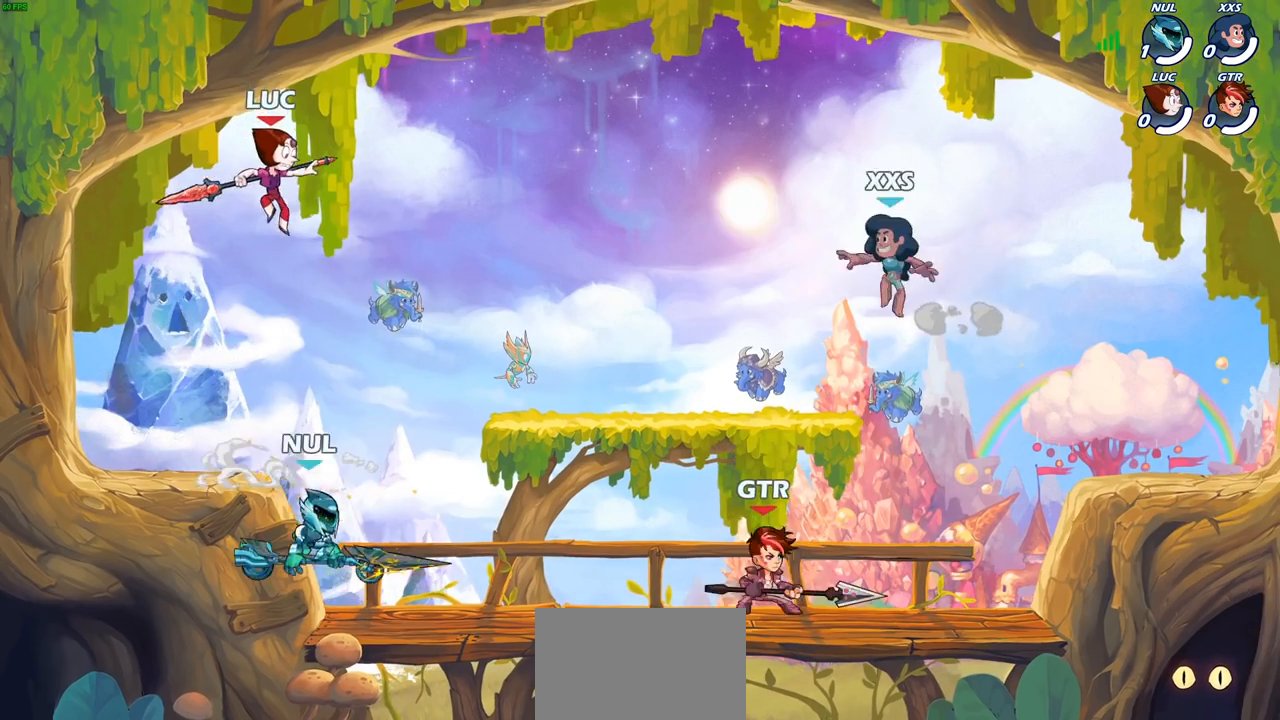
{"buttons": ["CROSS"], "left_stick": "up-right", "right_stick": "center", "events": [[200, "left_stick", "left"], [350, "left_stick", "up-right"], [367, "CROSS", "down"]]}
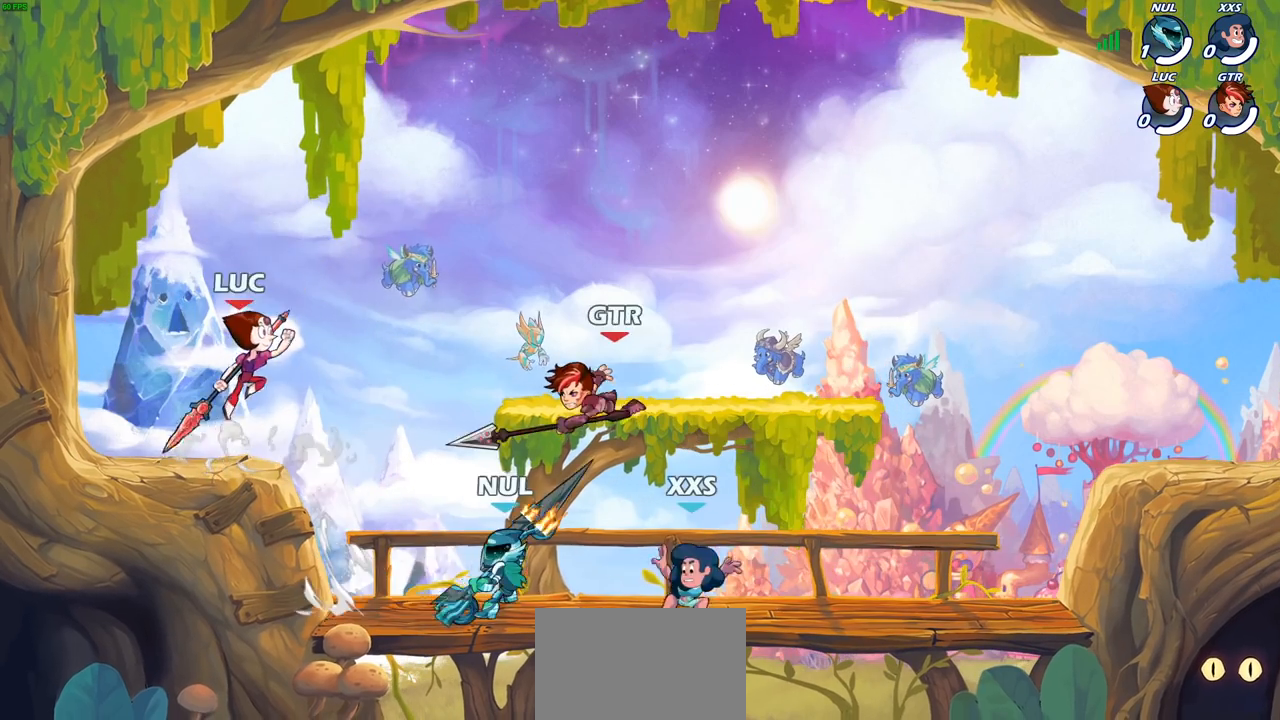
{"buttons": ["CIRCLE"], "left_stick": "down-left", "right_stick": "center", "events": [[50, "CROSS", "up"], [317, "left_stick", "down-right"], [367, "left_stick", "down"], [433, "CIRCLE", "down"], [500, "left_stick", "down-left"]]}
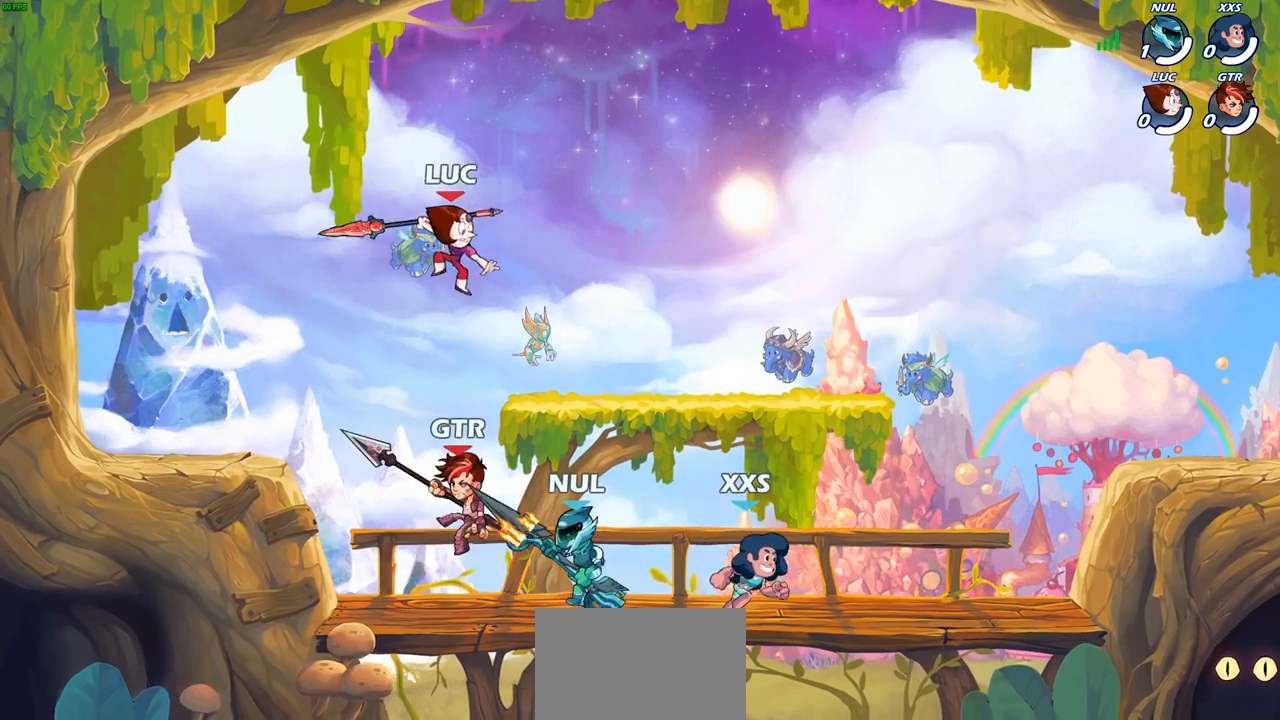
{"buttons": ["CIRCLE"], "left_stick": "down-left", "right_stick": "center", "events": []}
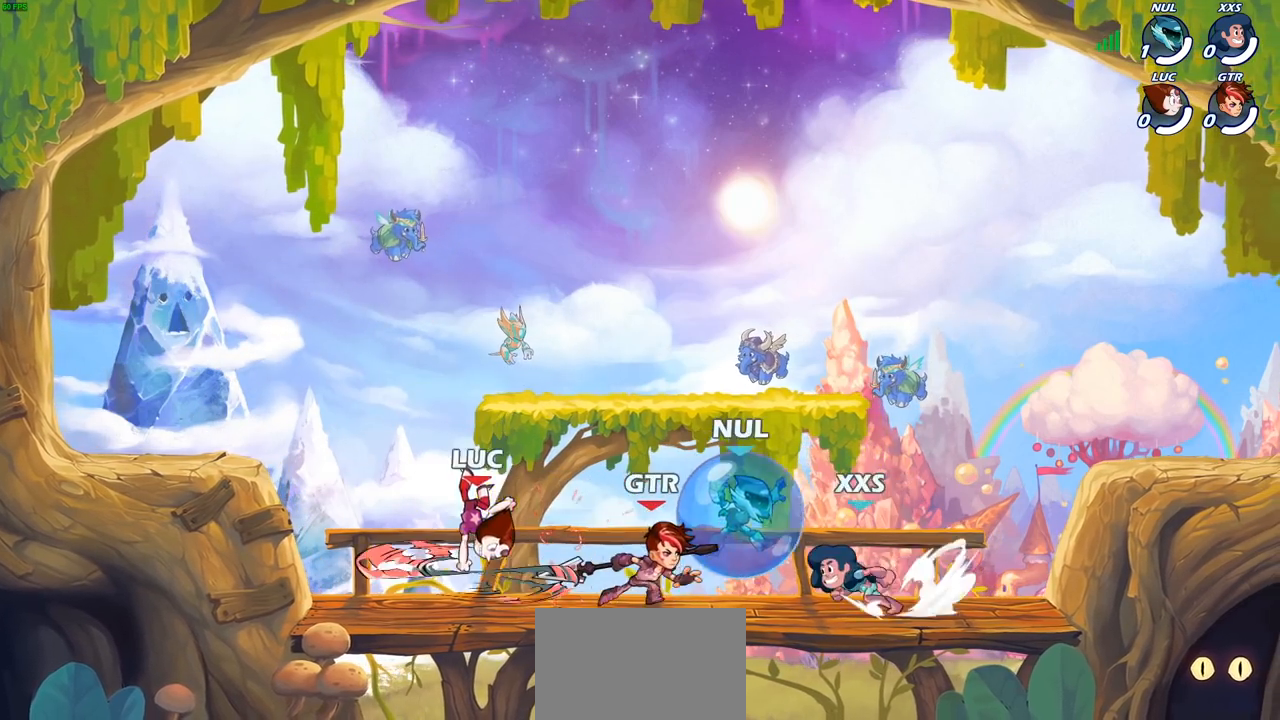
{"buttons": ["CROSS", "R2"], "left_stick": "left", "right_stick": "center", "events": [[67, "CIRCLE", "up"], [100, "left_stick", "center"], [267, "left_stick", "left"], [400, "CROSS", "down"], [500, "R2", "down"]]}
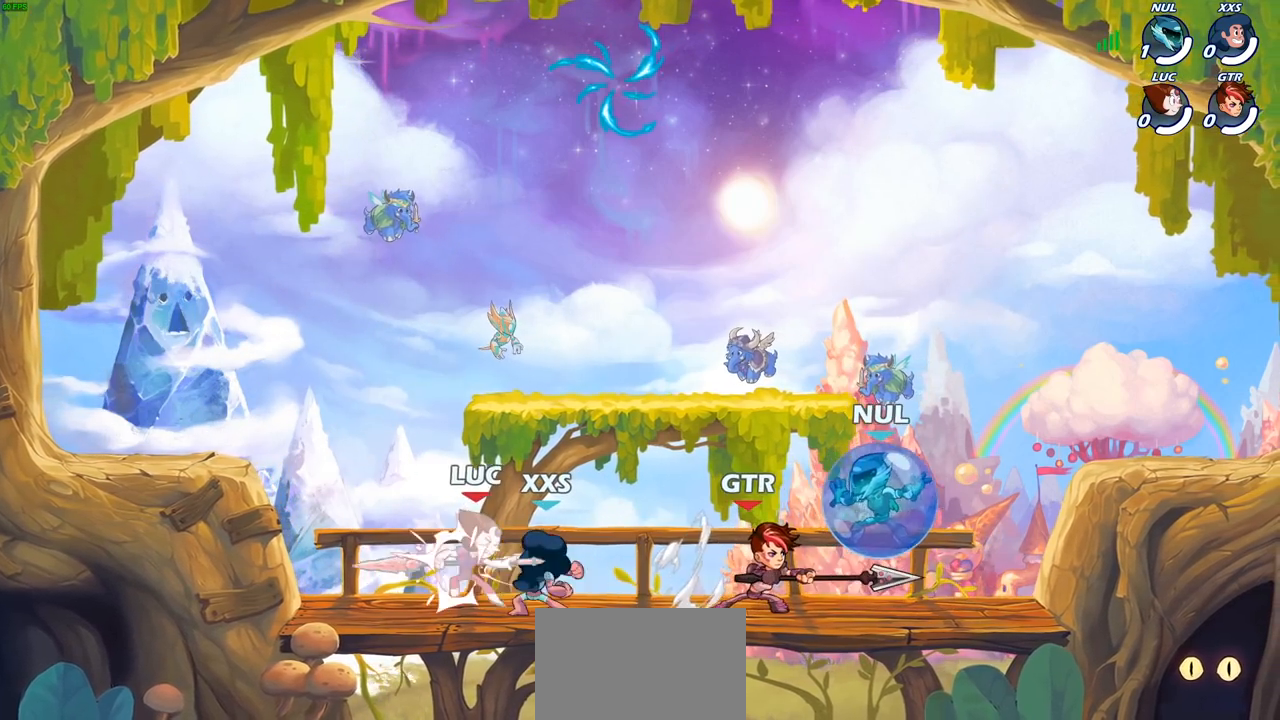
{"buttons": [], "left_stick": "center", "right_stick": "center", "events": [[33, "CROSS", "up"], [150, "R2", "up"], [333, "left_stick", "center"]]}
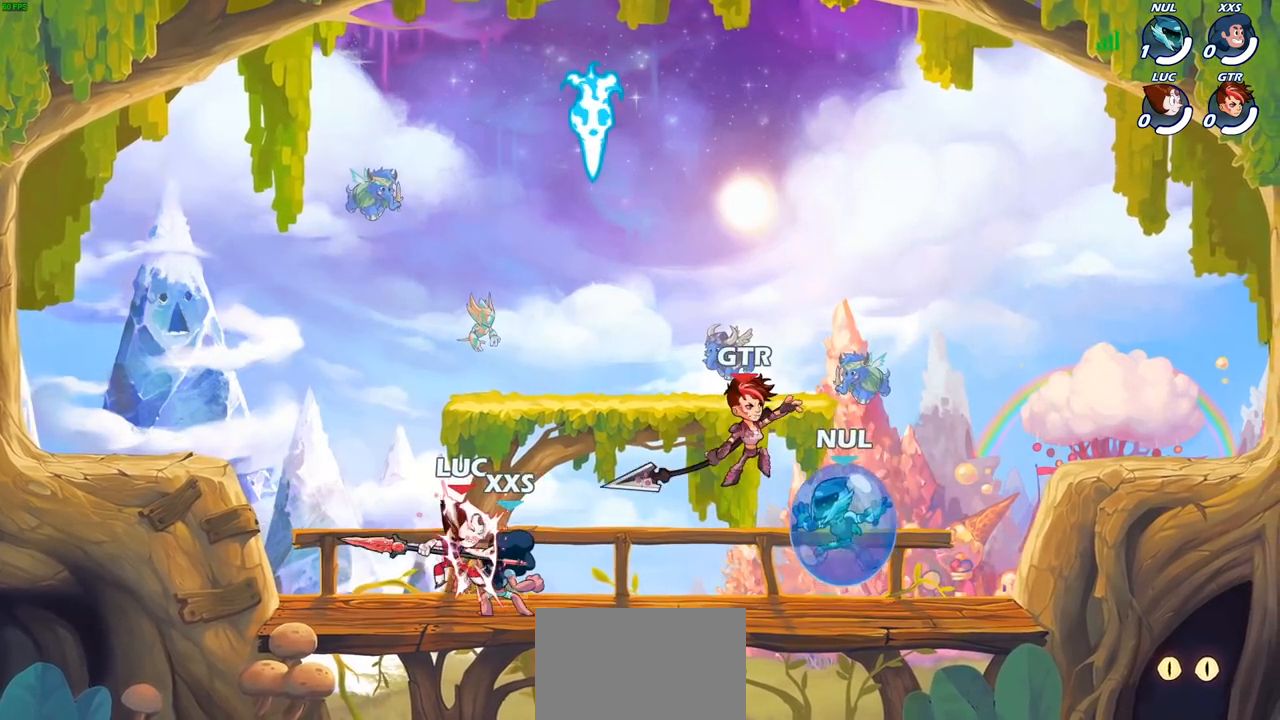
{"buttons": ["CROSS", "R2"], "left_stick": "up-left", "right_stick": "center", "events": [[267, "left_stick", "up-left"], [383, "CROSS", "down"], [383, "R2", "down"]]}
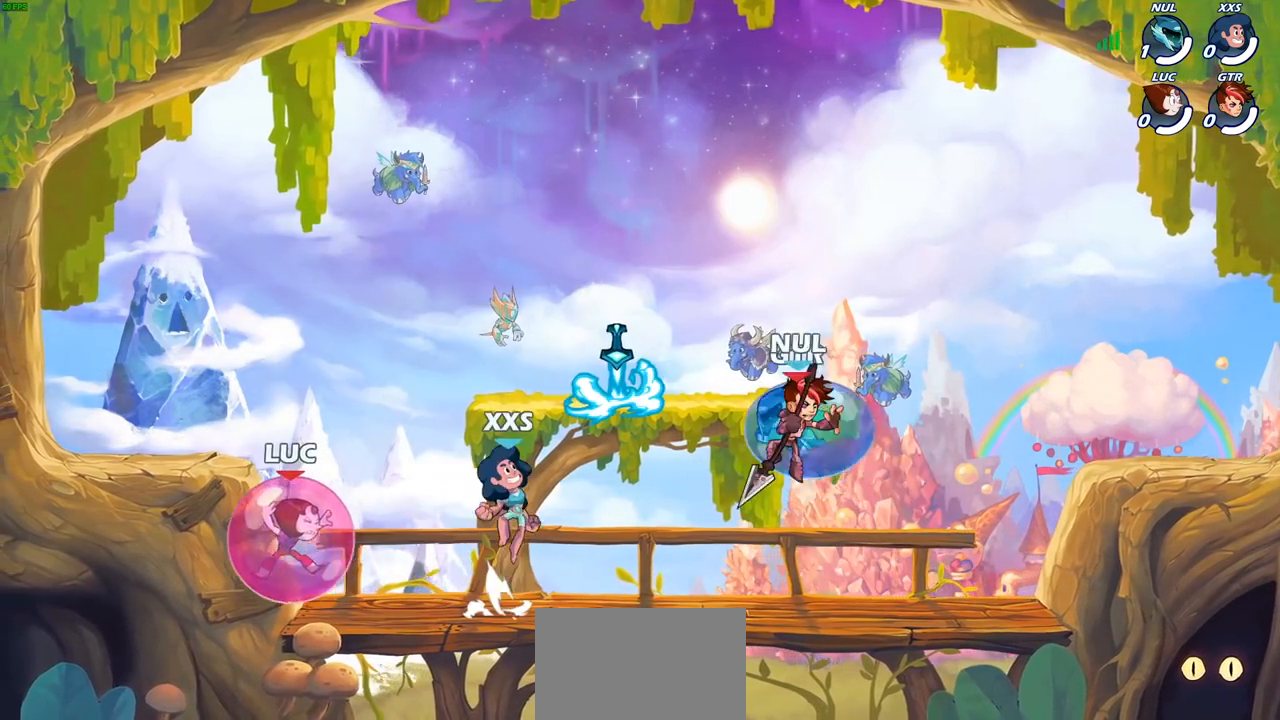
{"buttons": [], "left_stick": "left", "right_stick": "center", "events": [[17, "CROSS", "up"], [17, "R2", "up"], [100, "CROSS", "down"], [100, "R2", "down"], [200, "left_stick", "up-right"], [233, "CROSS", "up"], [233, "R2", "up"], [283, "left_stick", "left"], [350, "CROSS", "down"], [350, "R2", "down"], [450, "CROSS", "up"], [450, "R2", "up"]]}
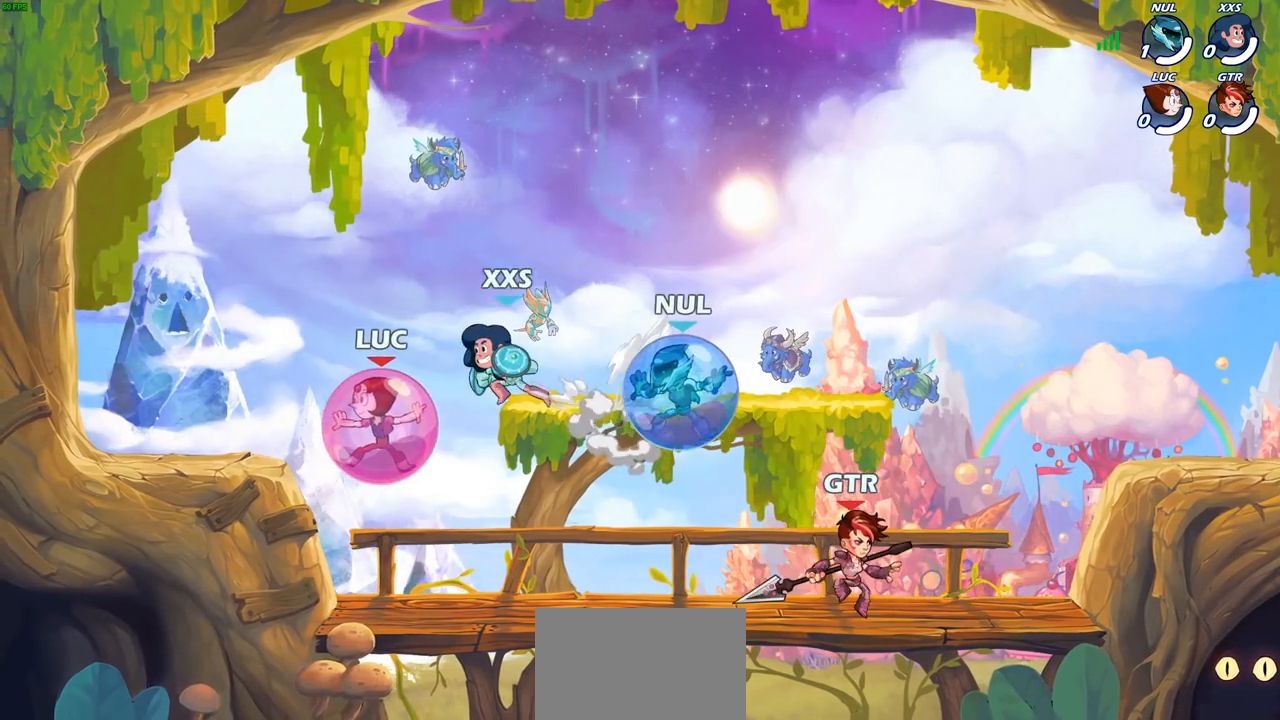
{"buttons": [], "left_stick": "left", "right_stick": "center", "events": [[50, "R2", "down"], [183, "R2", "up"], [283, "R2", "down"], [333, "left_stick", "down-left"], [417, "R2", "up"], [433, "left_stick", "left"]]}
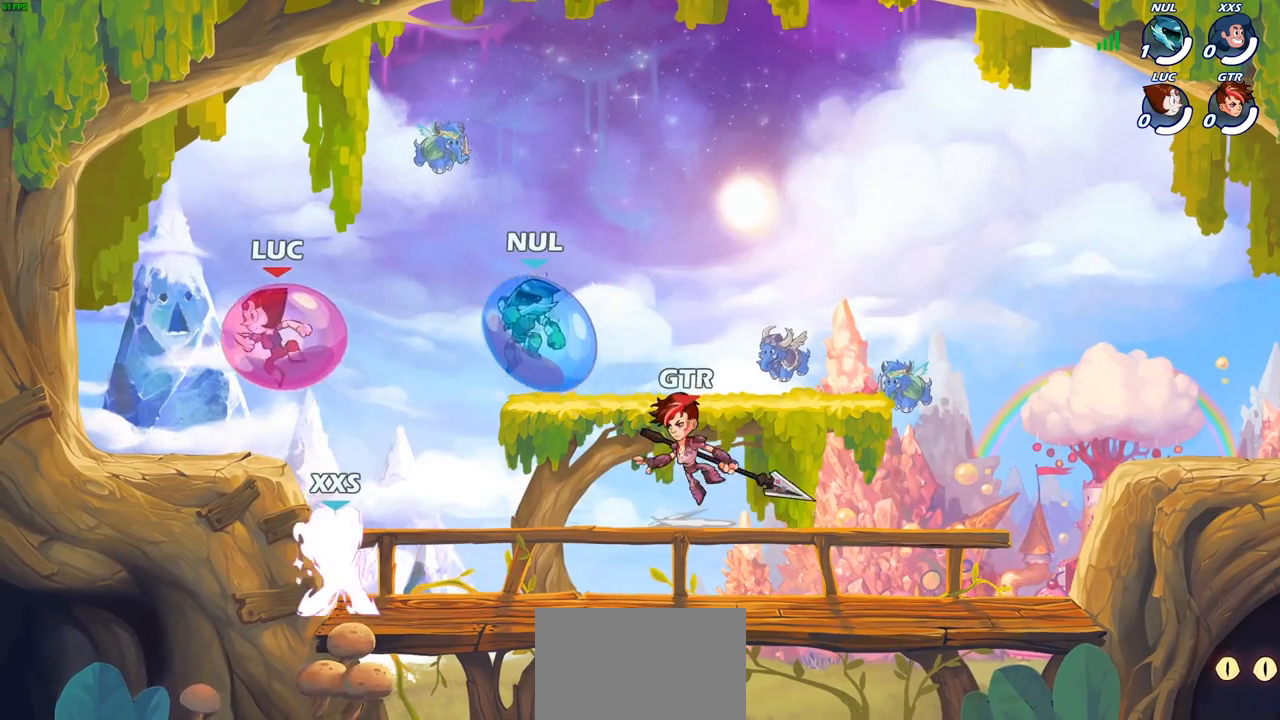
{"buttons": ["R2"], "left_stick": "down-left", "right_stick": "center", "events": [[117, "left_stick", "down-left"], [400, "left_stick", "left"], [483, "R2", "down"], [500, "left_stick", "down-left"]]}
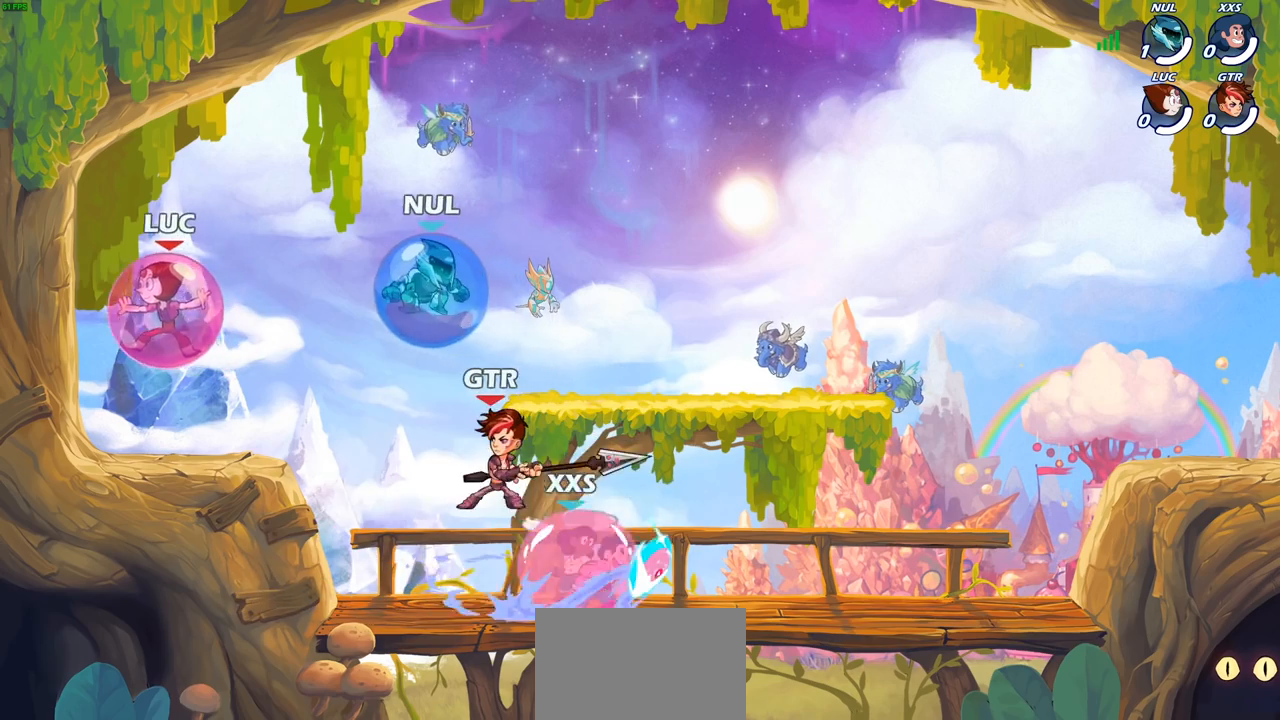
{"buttons": ["R2"], "left_stick": "down-left", "right_stick": "center", "events": [[100, "R2", "up"], [150, "left_stick", "down-right"], [200, "left_stick", "right"], [233, "R2", "down"], [300, "left_stick", "down"], [367, "R2", "up"], [367, "left_stick", "down-left"], [483, "R2", "down"]]}
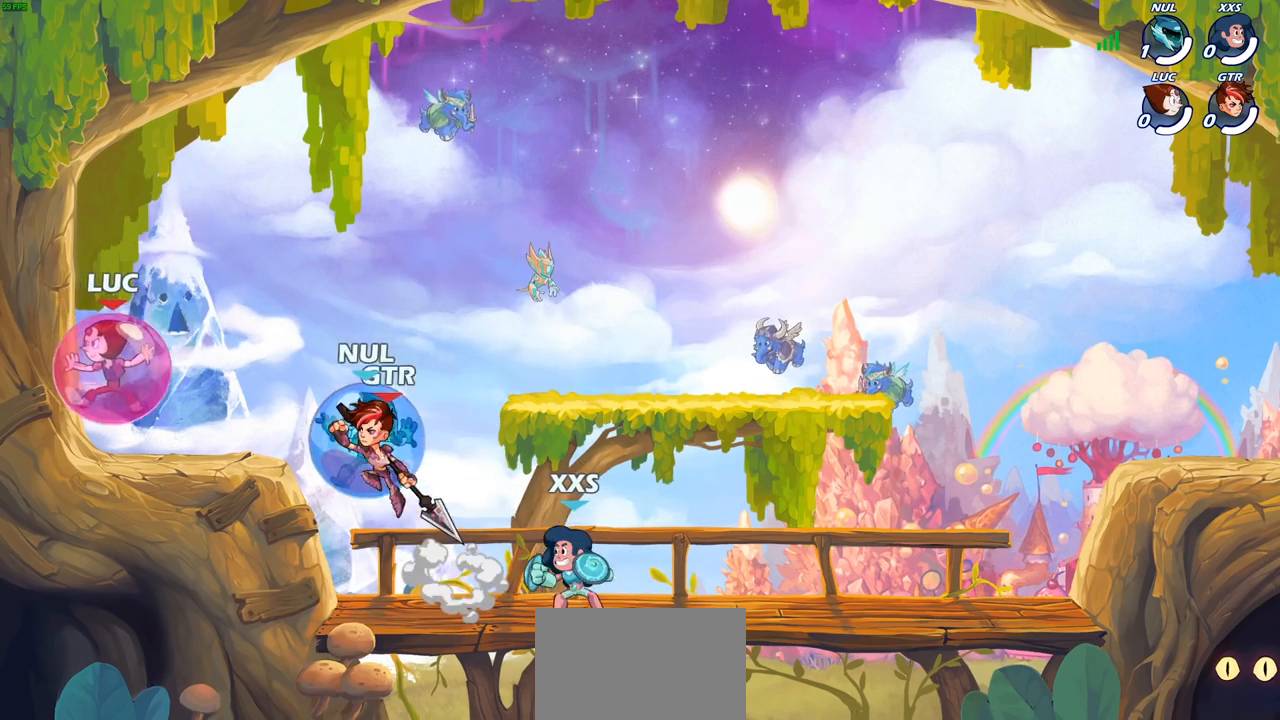
{"buttons": [], "left_stick": "up-left", "right_stick": "center", "events": [[100, "R2", "up"], [183, "R2", "down"], [250, "left_stick", "left"], [317, "R2", "up"], [367, "left_stick", "up-left"]]}
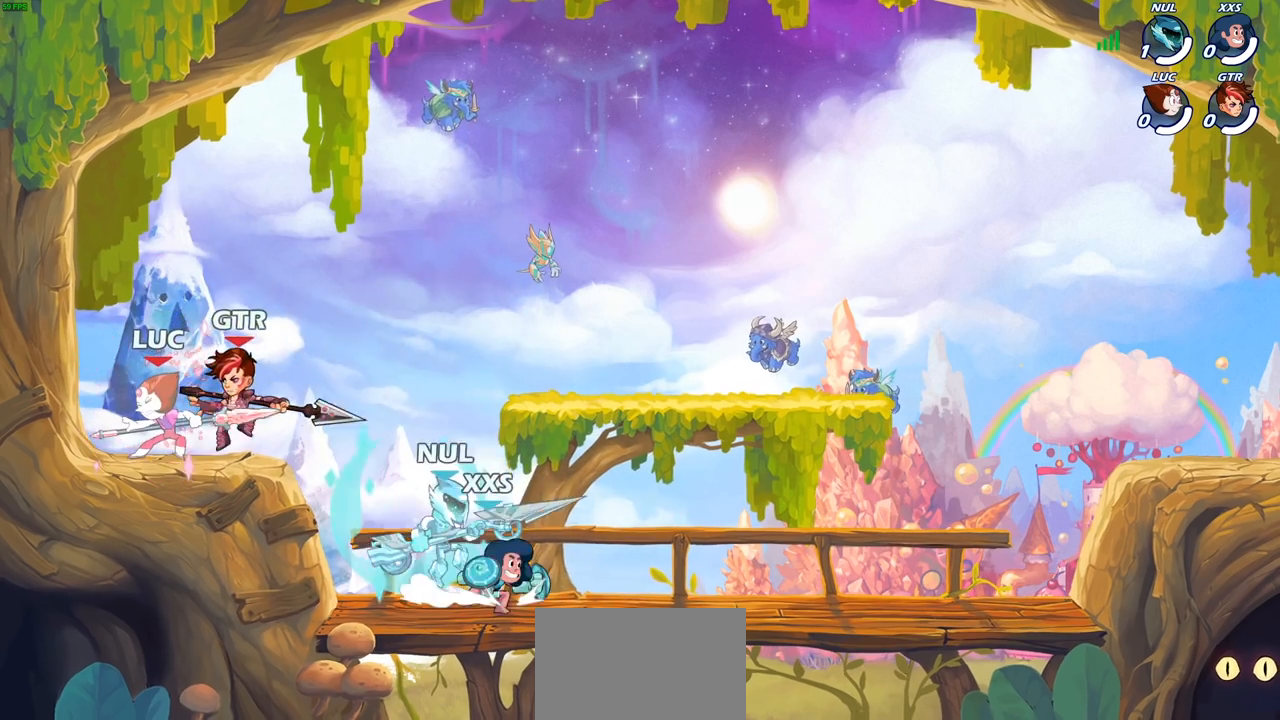
{"buttons": [], "left_stick": "up-right", "right_stick": "center", "events": [[117, "CROSS", "down"], [133, "left_stick", "up-right"], [300, "CROSS", "up"]]}
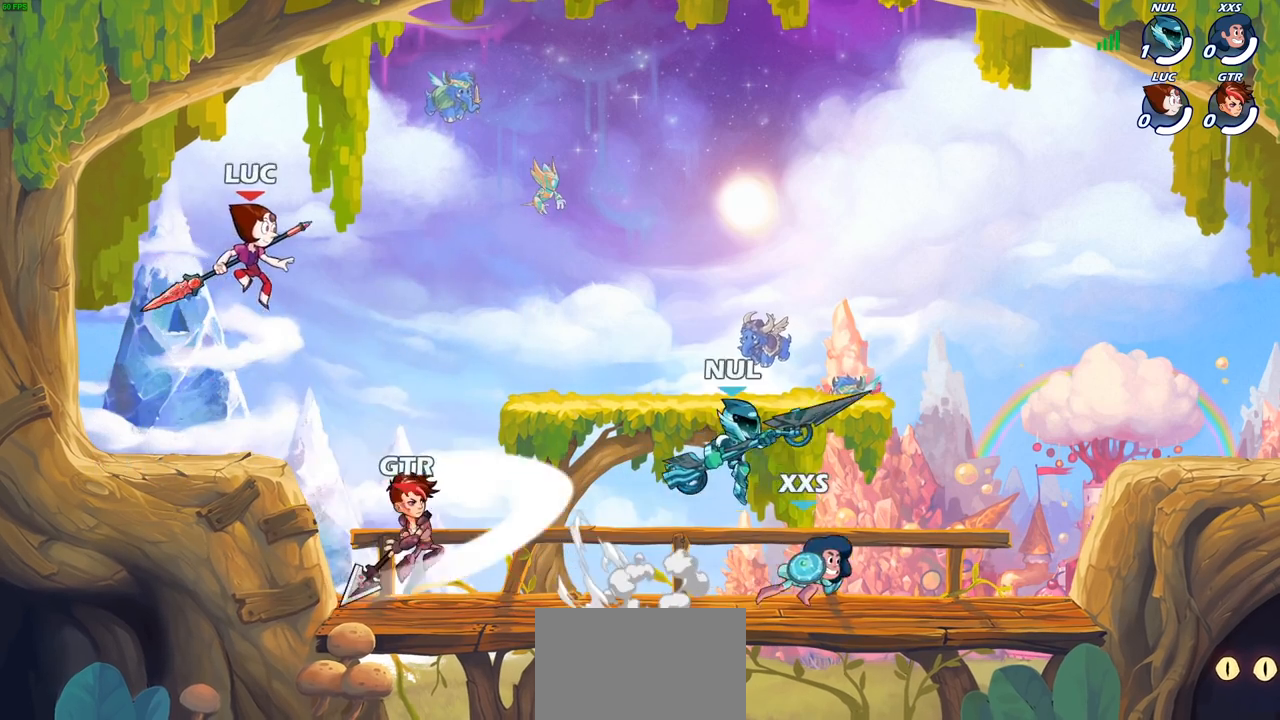
{"buttons": [], "left_stick": "center", "right_stick": "center", "events": [[100, "left_stick", "down"], [233, "left_stick", "right"], [300, "R1", "down"], [367, "R1", "up"], [367, "left_stick", "center"]]}
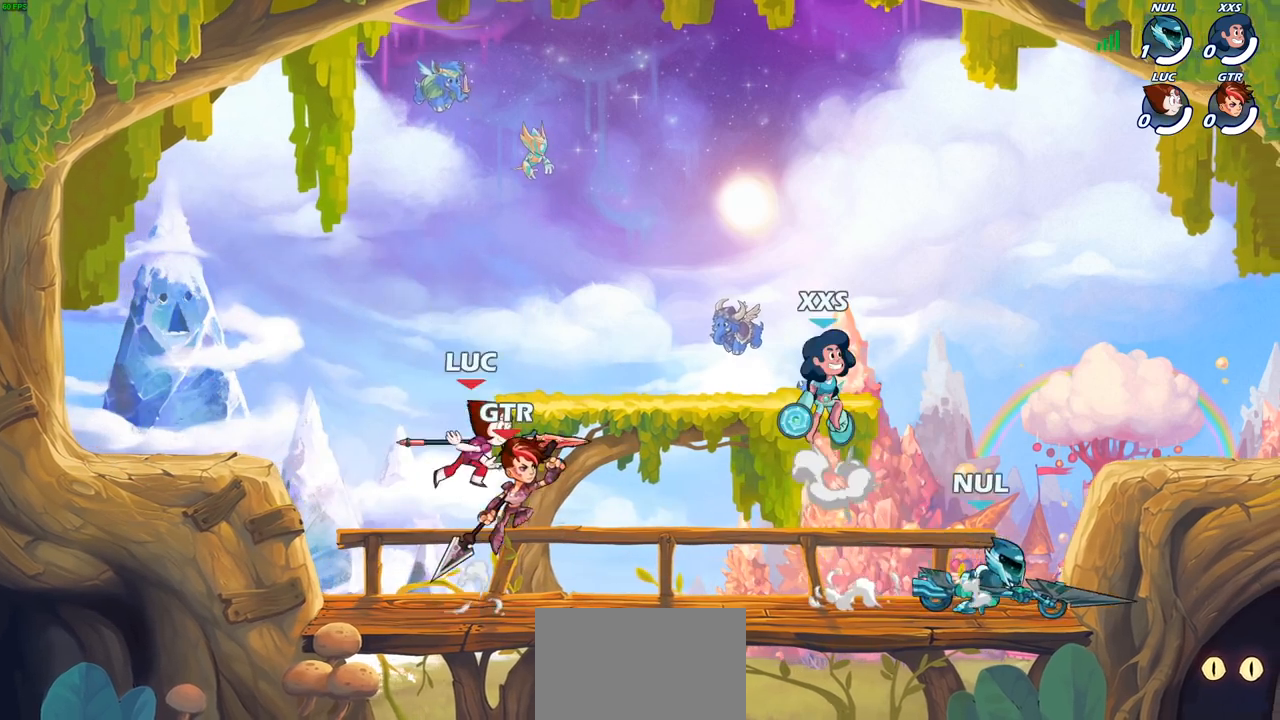
{"buttons": ["CROSS"], "left_stick": "up", "right_stick": "center", "events": [[233, "left_stick", "right"], [300, "R2", "down"], [433, "R2", "up"], [467, "CROSS", "down"], [500, "left_stick", "up"]]}
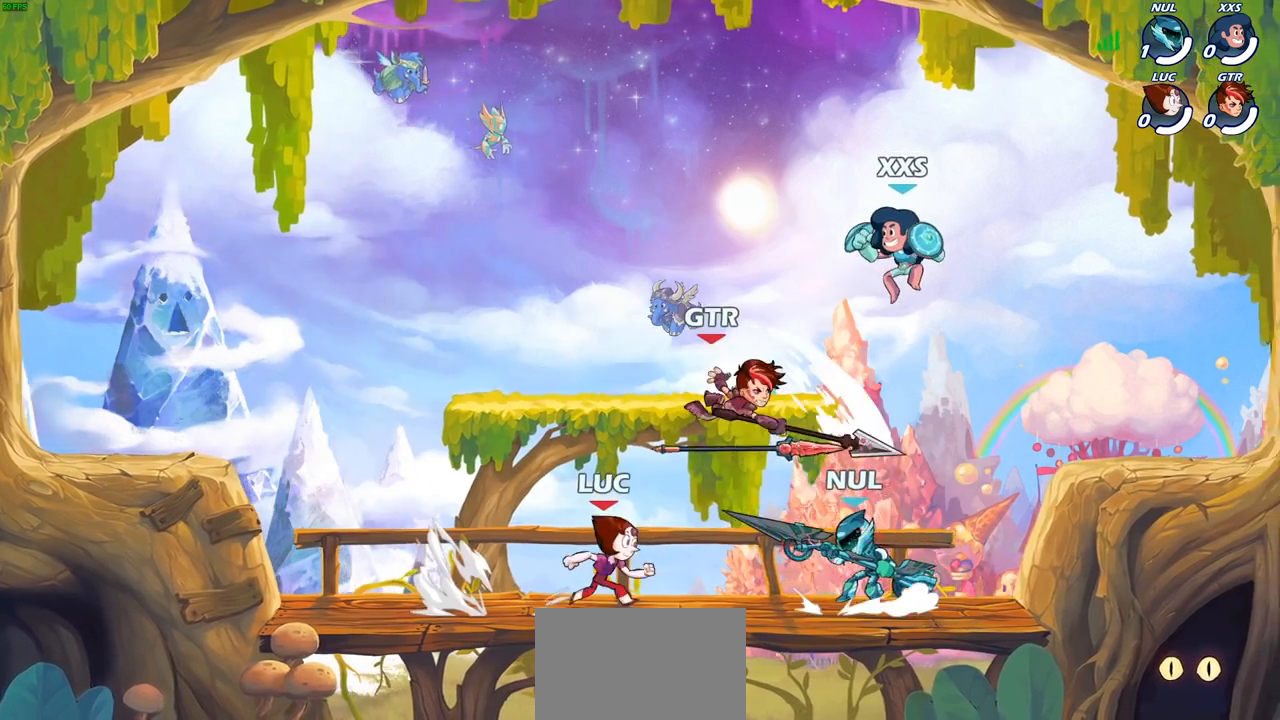
{"buttons": ["CIRCLE"], "left_stick": "right", "right_stick": "center", "events": [[100, "R1", "down"], [100, "left_stick", "left"], [133, "CROSS", "up"], [217, "R1", "up"], [317, "left_stick", "center"], [333, "CIRCLE", "down"], [500, "left_stick", "right"]]}
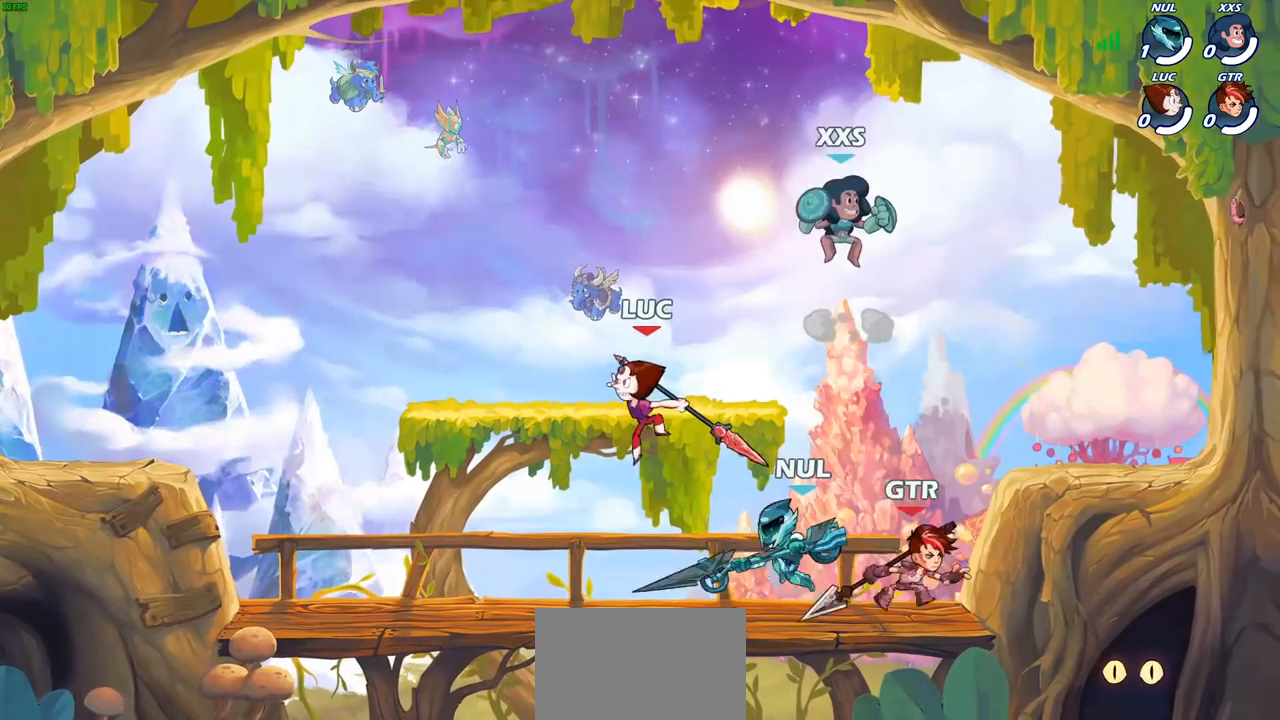
{"buttons": [], "left_stick": "right", "right_stick": "center", "events": [[100, "CIRCLE", "up"]]}
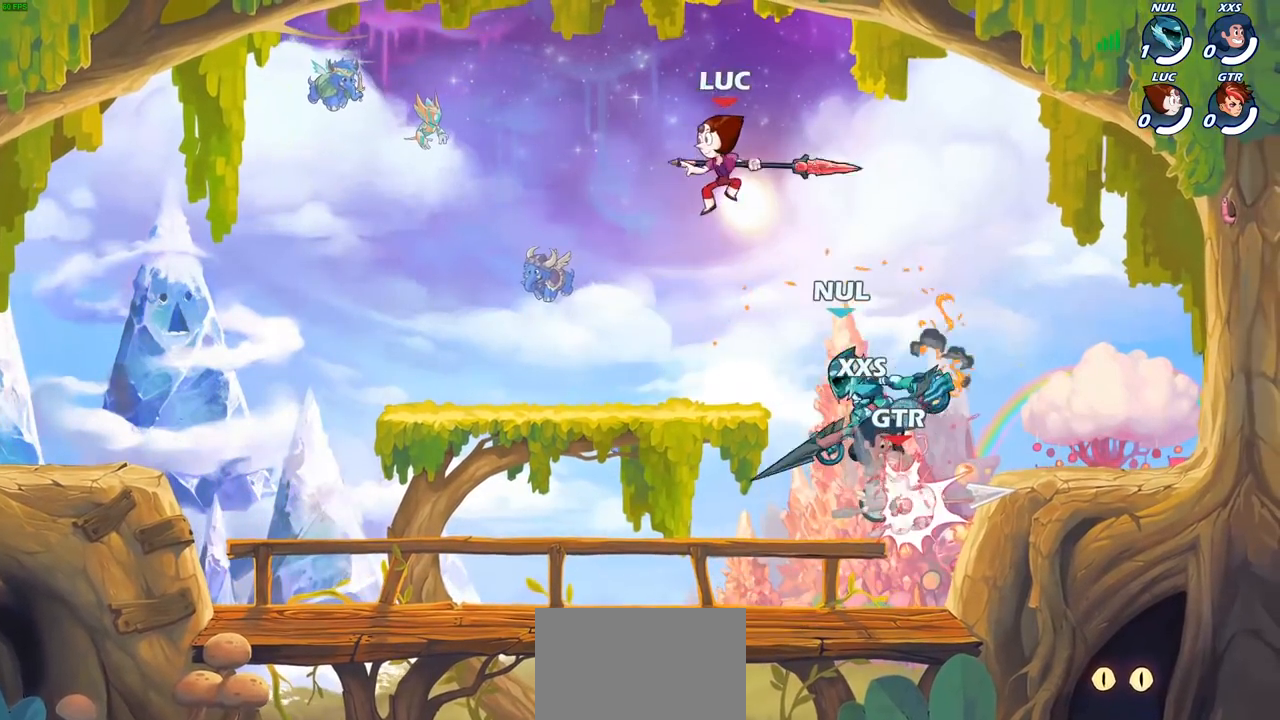
{"buttons": ["CIRCLE"], "left_stick": "down", "right_stick": "center", "events": [[200, "left_stick", "down"], [250, "CIRCLE", "down"]]}
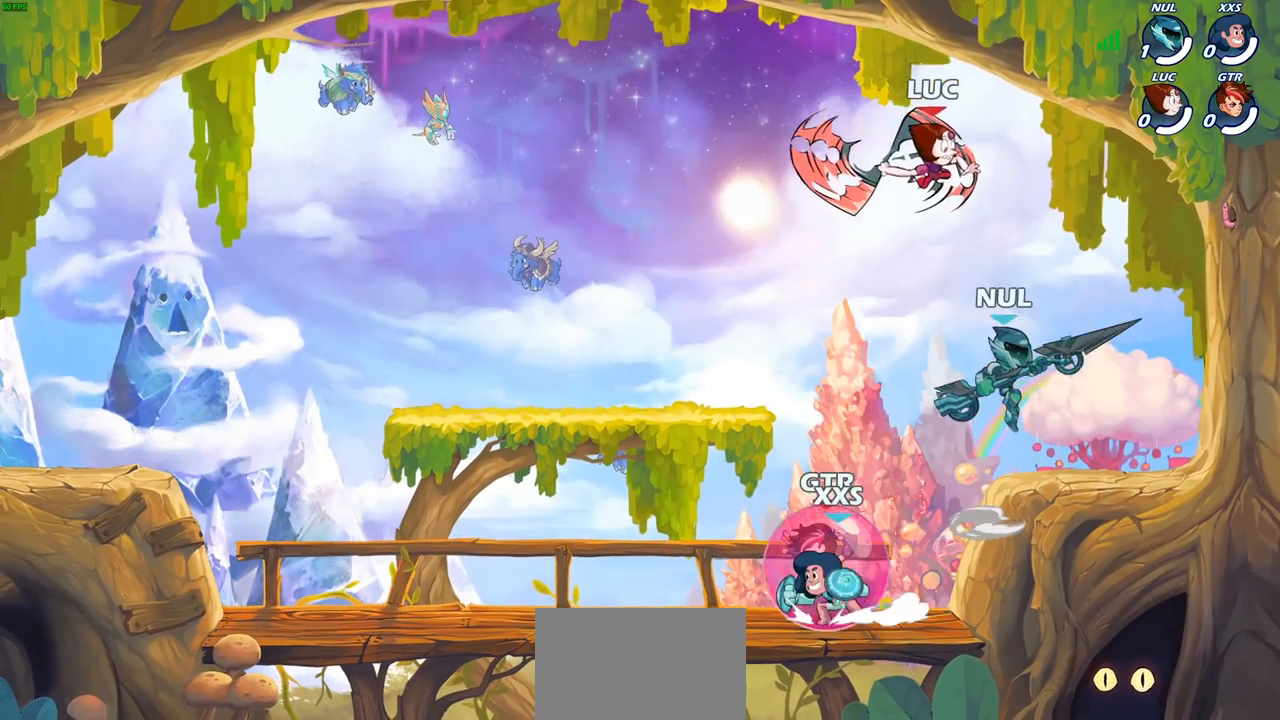
{"buttons": ["CIRCLE"], "left_stick": "down", "right_stick": "center", "events": []}
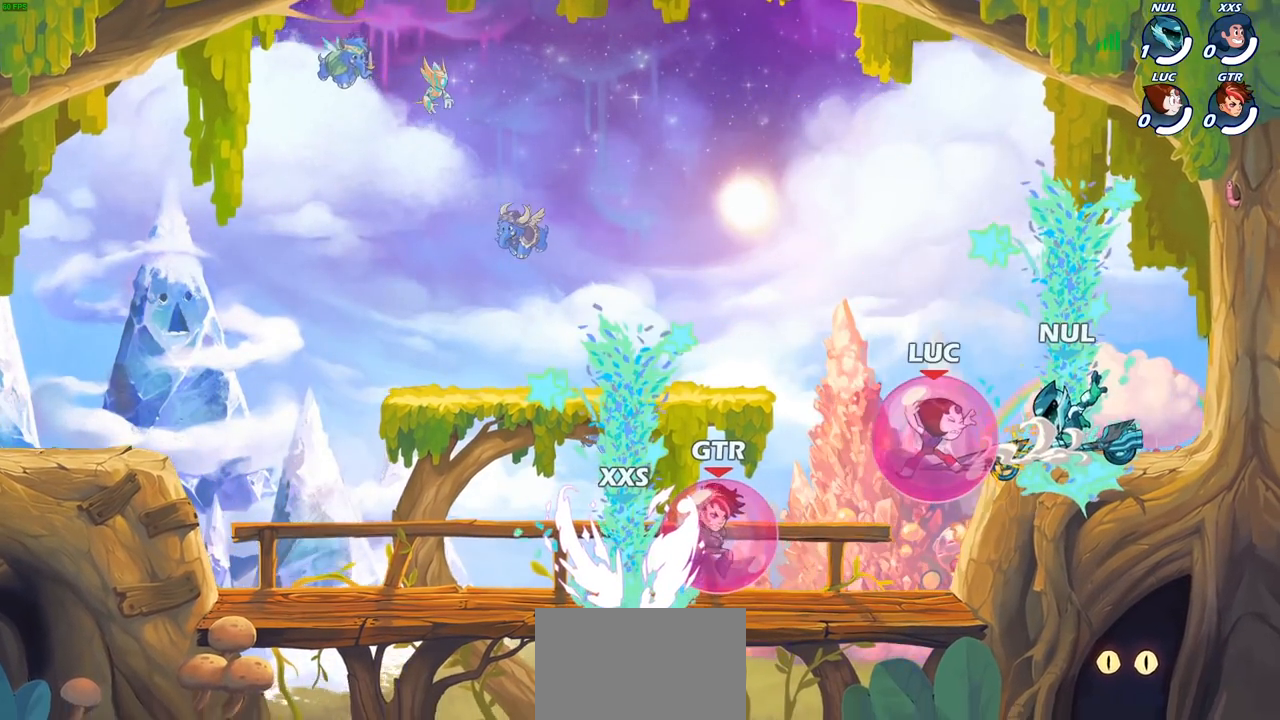
{"buttons": [], "left_stick": "center", "right_stick": "center", "events": [[150, "CIRCLE", "up"], [167, "left_stick", "center"]]}
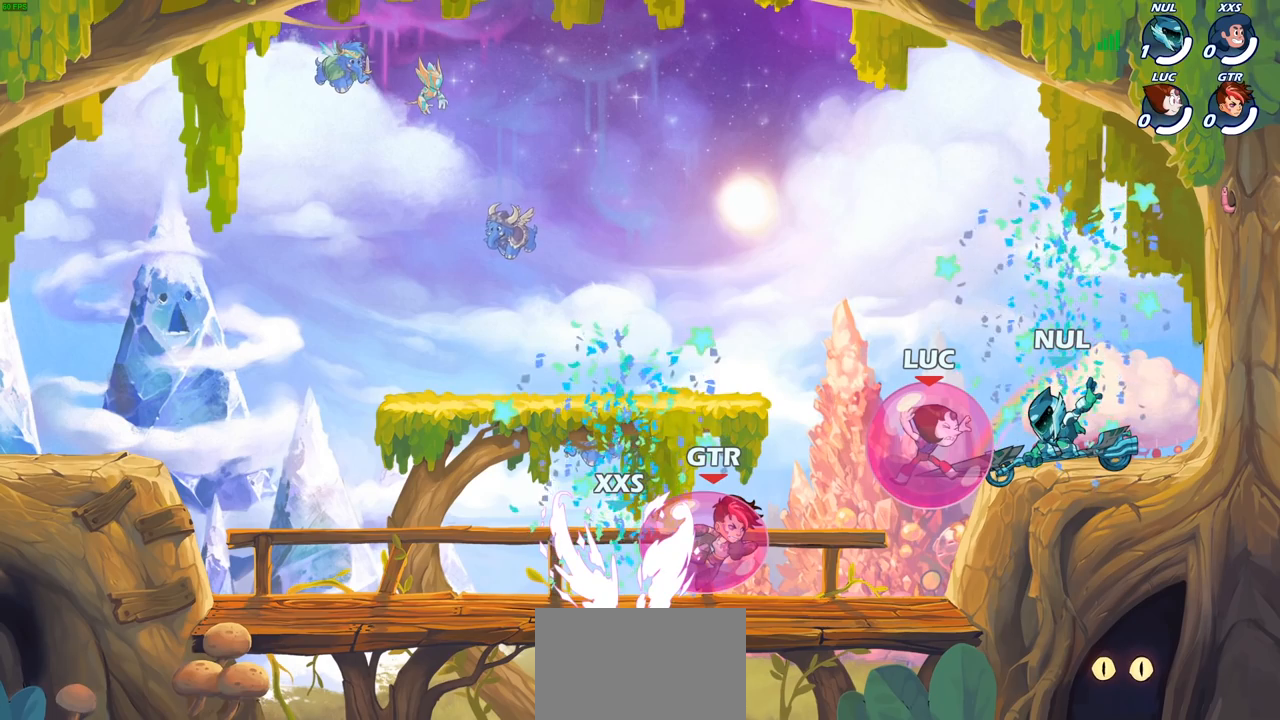
{"buttons": [], "left_stick": "center", "right_stick": "center", "events": []}
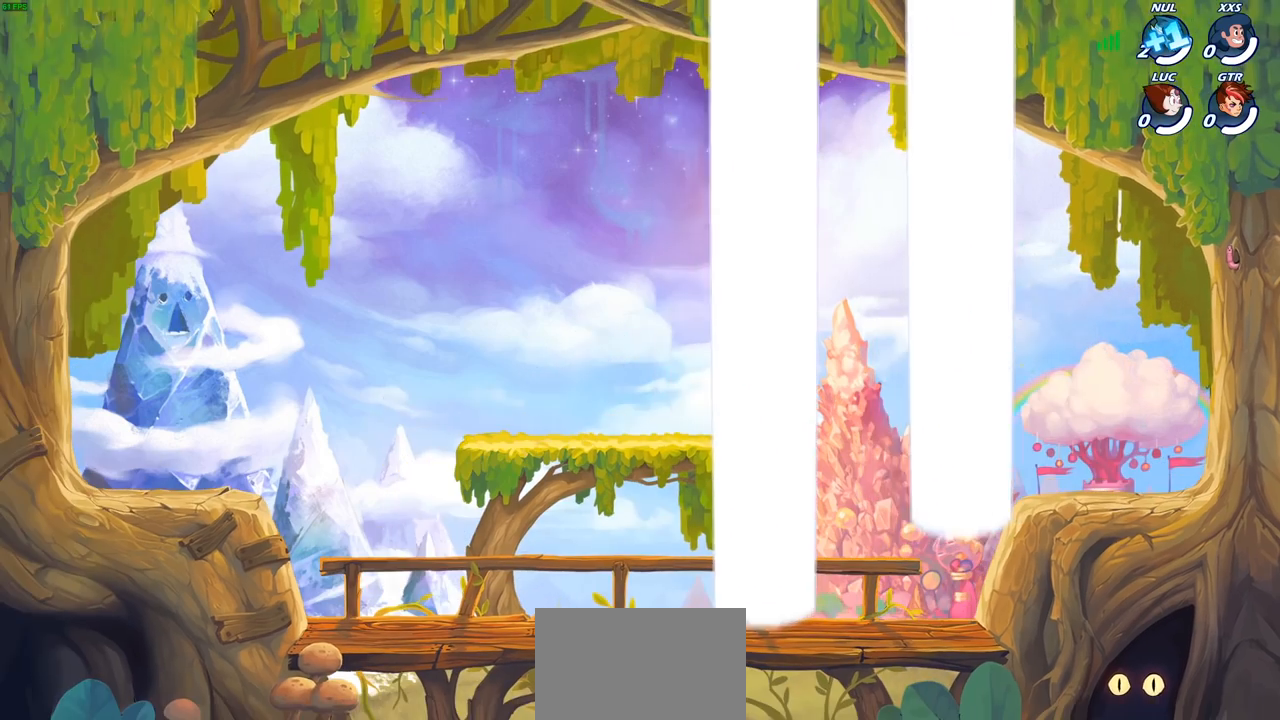
{"buttons": [], "left_stick": "center", "right_stick": "center", "events": []}
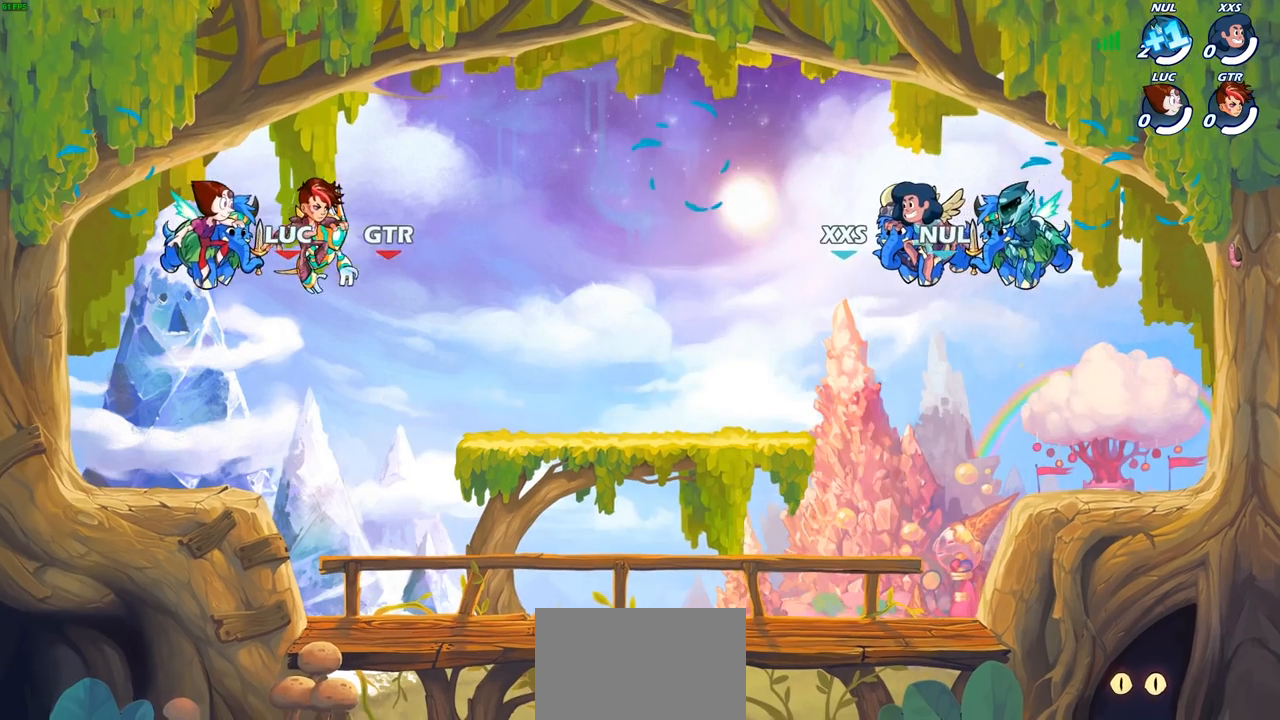
{"buttons": [], "left_stick": "center", "right_stick": "center", "events": []}
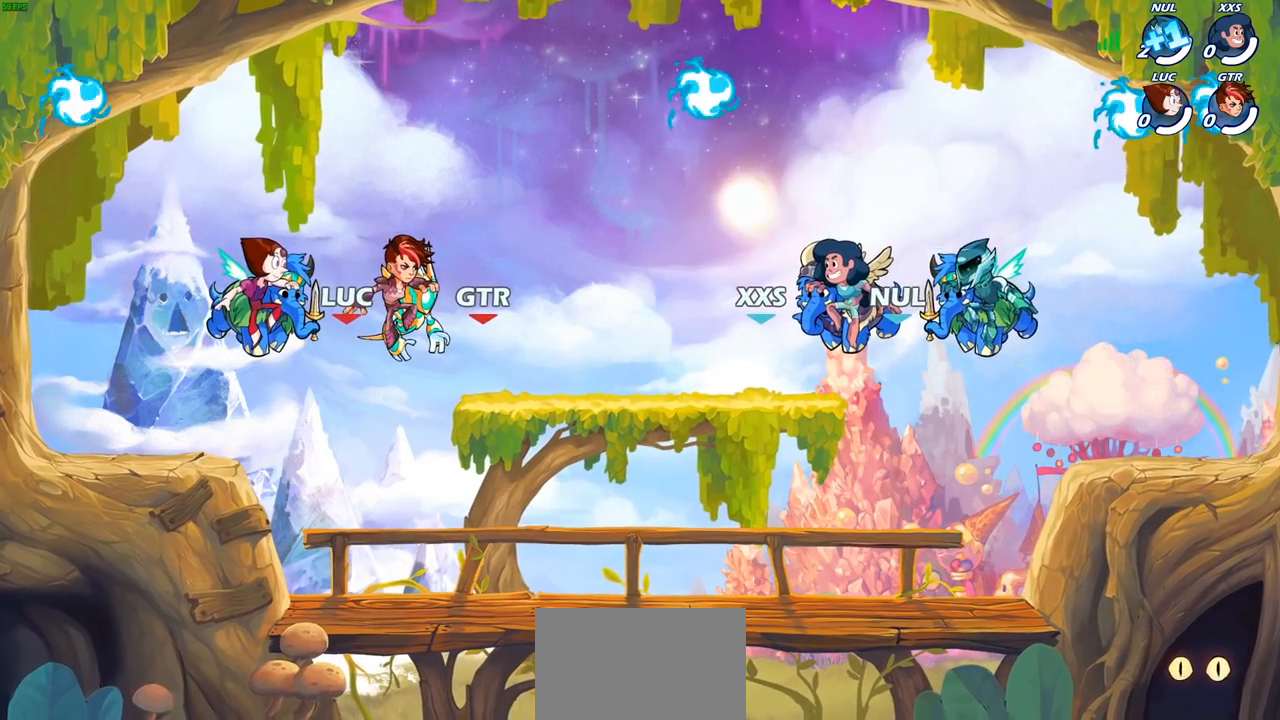
{"buttons": [], "left_stick": "center", "right_stick": "center", "events": []}
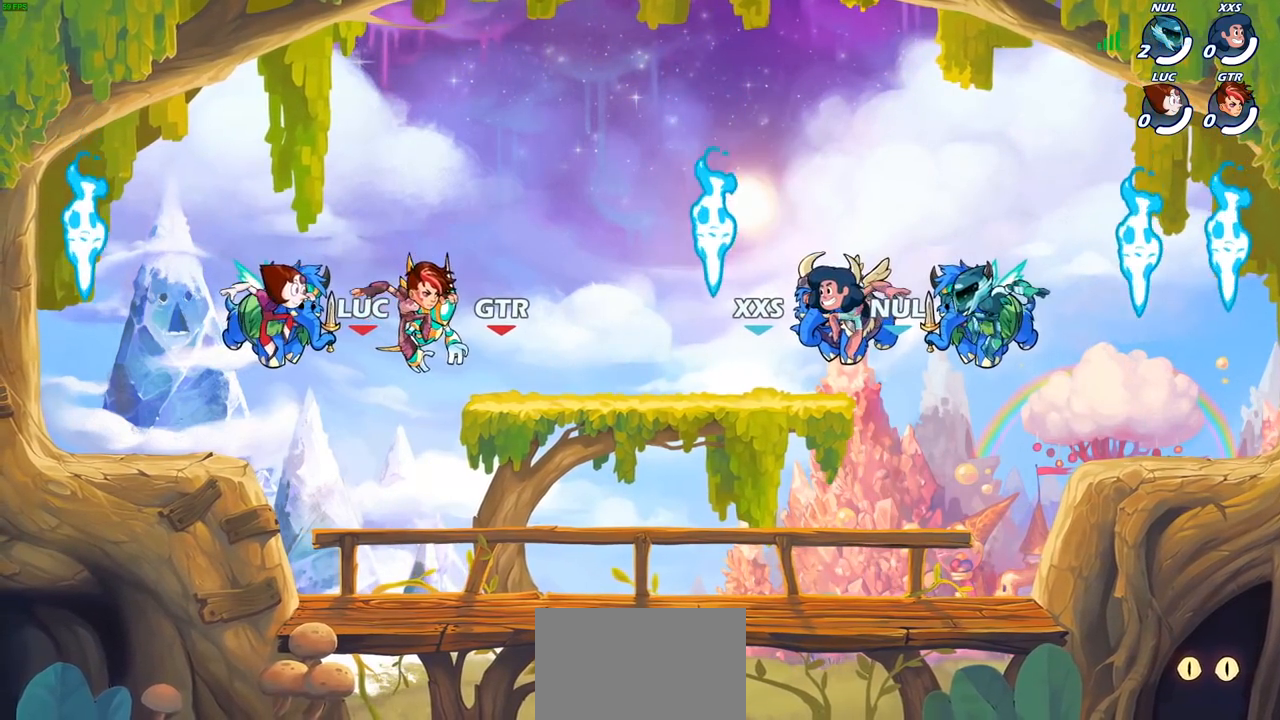
{"buttons": [], "left_stick": "center", "right_stick": "center", "events": []}
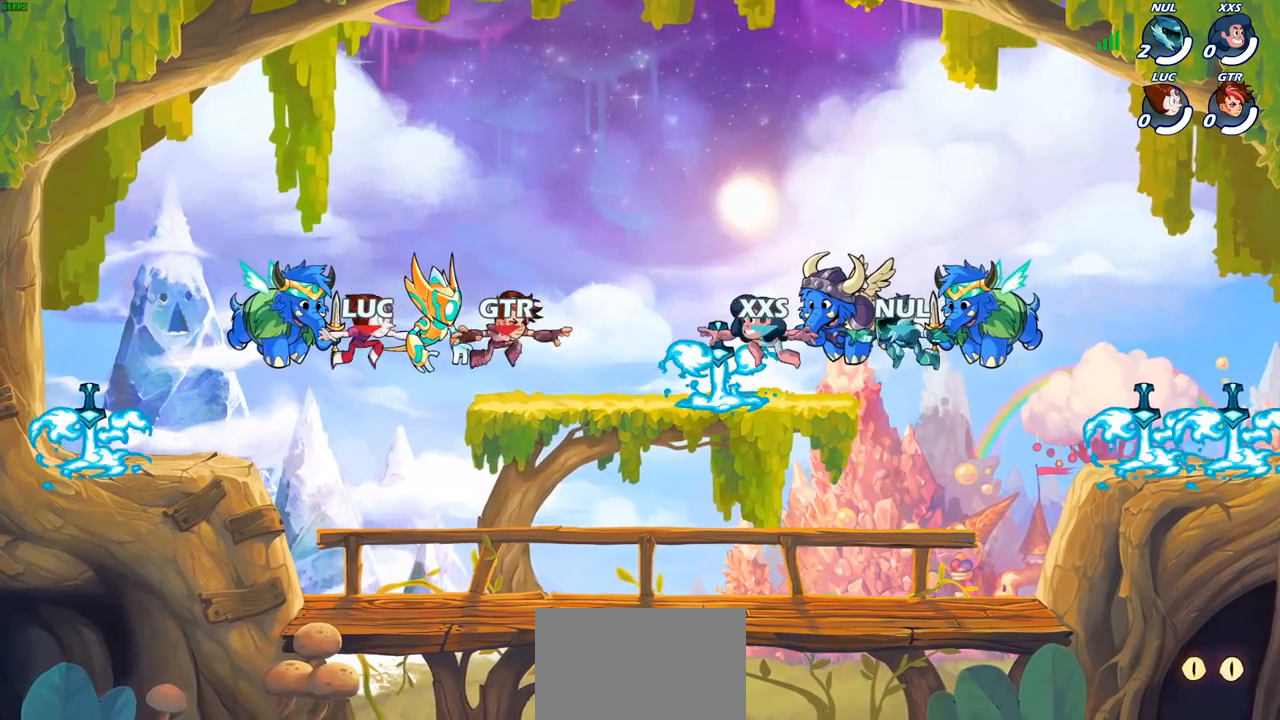
{"buttons": [], "left_stick": "left", "right_stick": "center", "events": [[150, "left_stick", "left"]]}